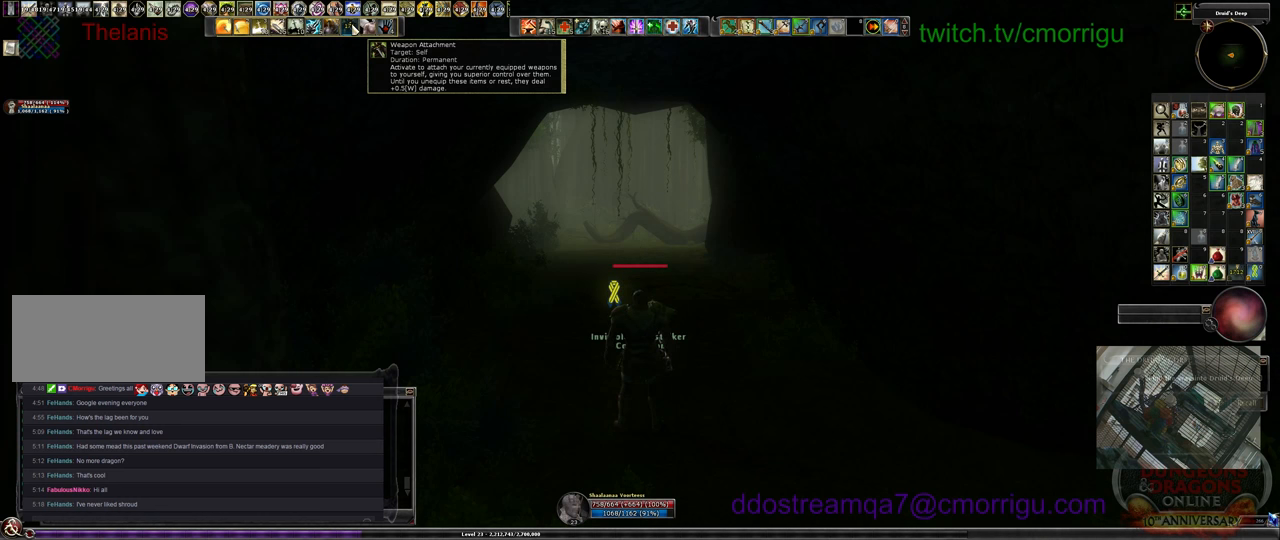
Gameplay with keyboard; each line is a JSON object with the keys held at the frame after it. "events" lists presses ("down") and releases ("up") of ".", "/", "0", "1", "2", "3", "4", "5", "6", "7", "8", "9", "a", "b", "backslash", "backspace", "c", "caps_lock", "comma", "ctrl_l", "ctrl_r", "d", "e", "equals", "escape", "f", "f1", "f10", "f11", "f12", "f2", "f3", "f4", "f5", "f6", "f7", "f8", "f9", "g", "h", "i", "j", "k", "l", "lbracket", "m", "minus", "n", "o", "p", "q", "quote", "r", "rbracket", "return", "s", "semicolon", "shift_l", "shift_r", "space", "t", "tab", "tilde", "u", "v", "w", "x", "y" and "z" between this image and that frame as [ms after this image, input, new state], when the widget could be followed in between. No other keys are recorded. Mouse input is not recorded.
{"keys": [], "events": [[33, "7", "down"], [200, "7", "up"]]}
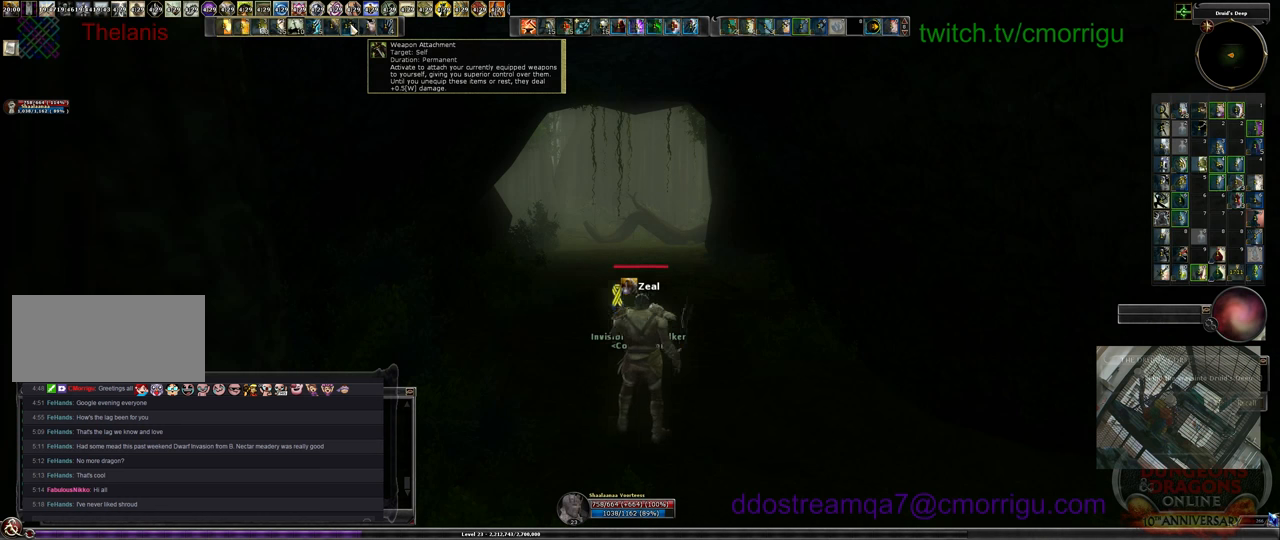
{"keys": ["w"], "events": [[100, "w", "down"]]}
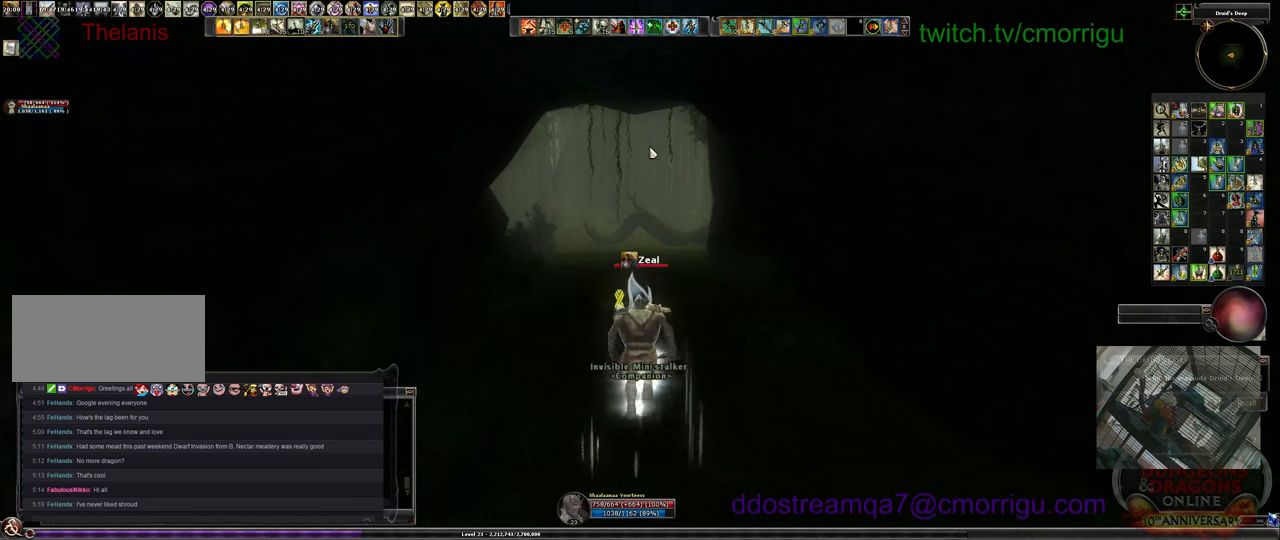
{"keys": ["w"], "events": []}
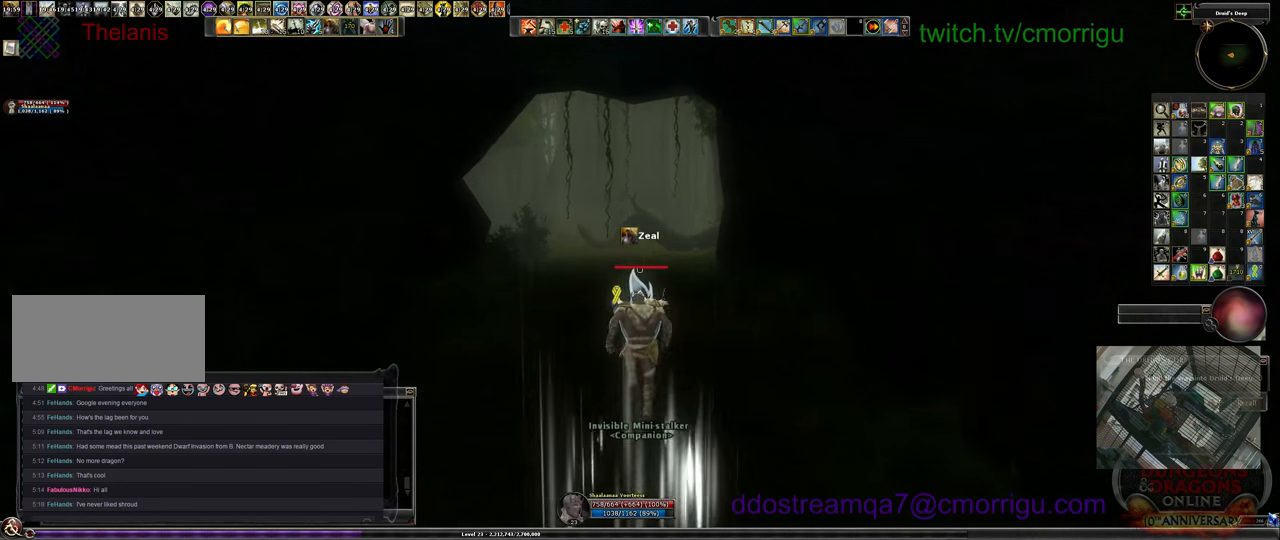
{"keys": ["w"], "events": []}
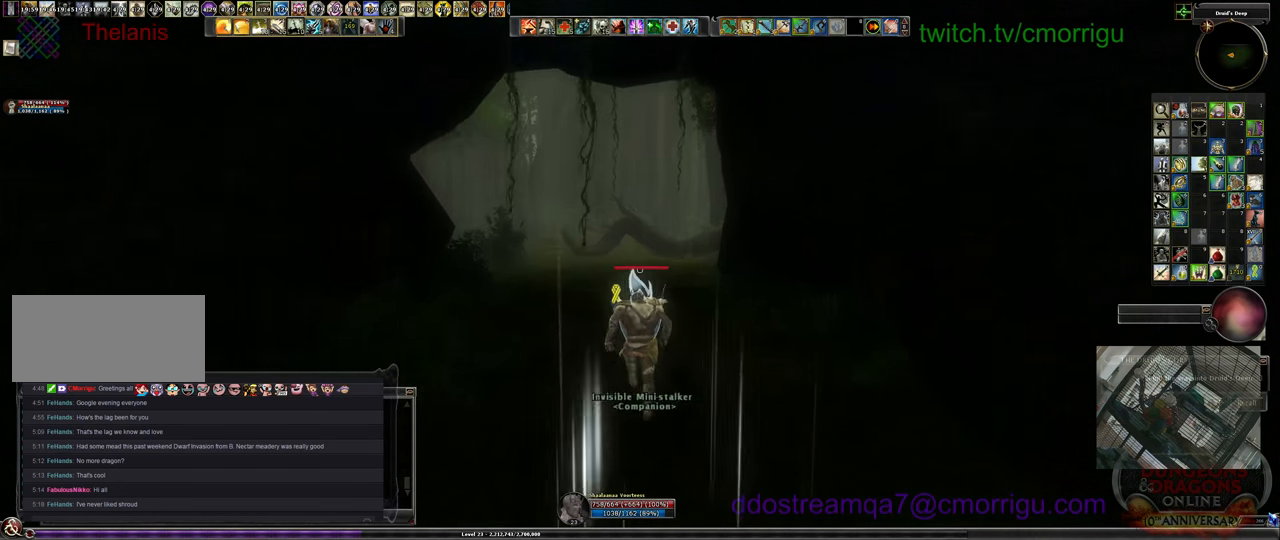
{"keys": ["w"], "events": []}
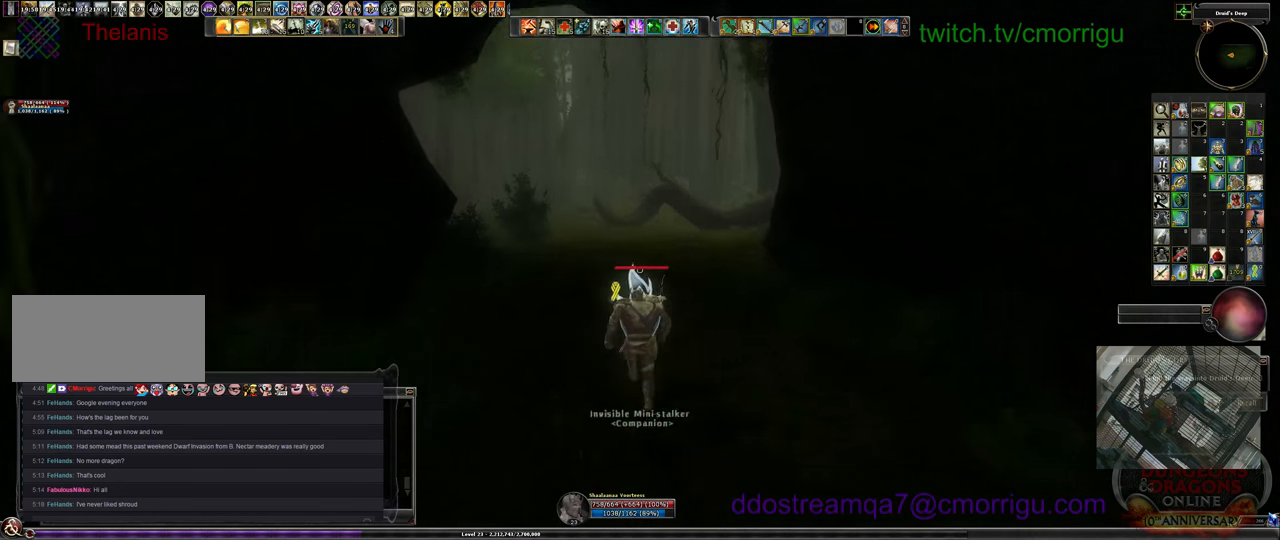
{"keys": ["w"], "events": []}
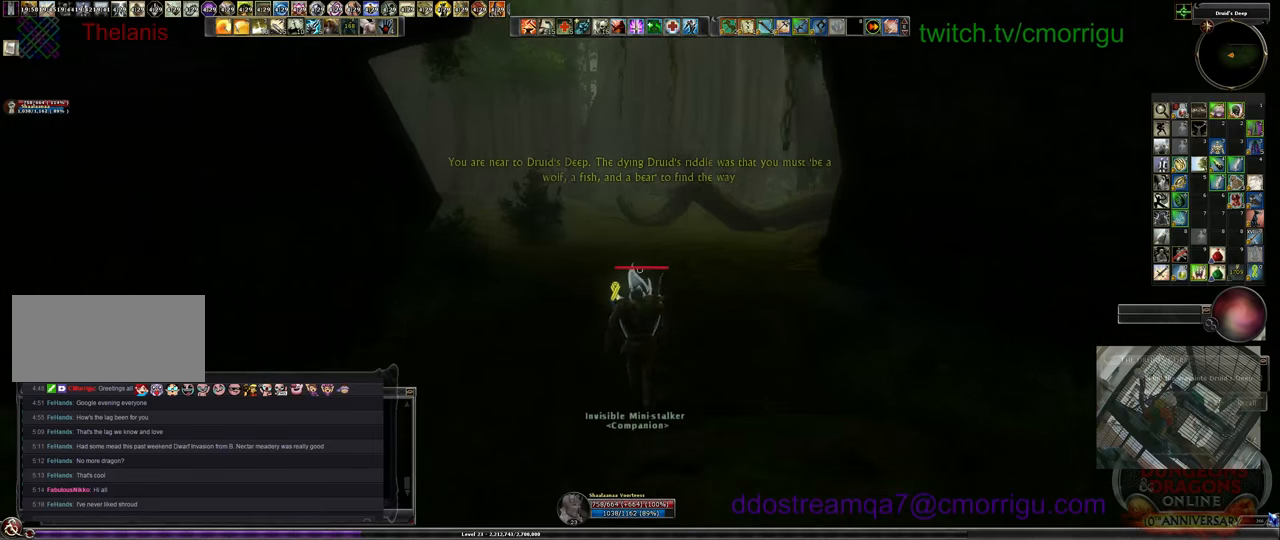
{"keys": ["w"], "events": []}
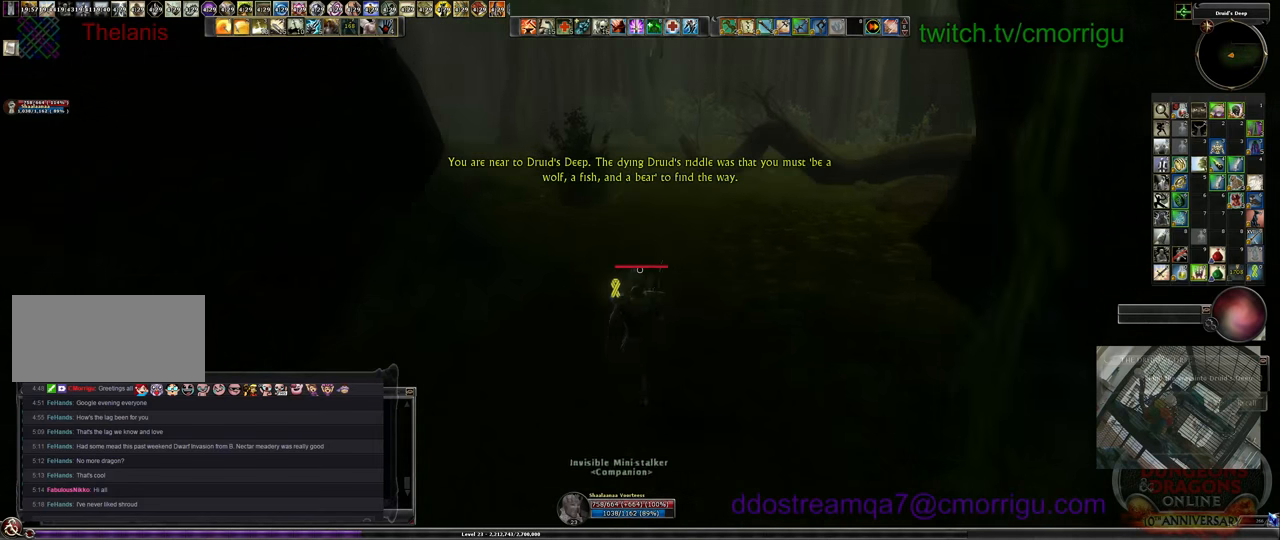
{"keys": ["w"], "events": []}
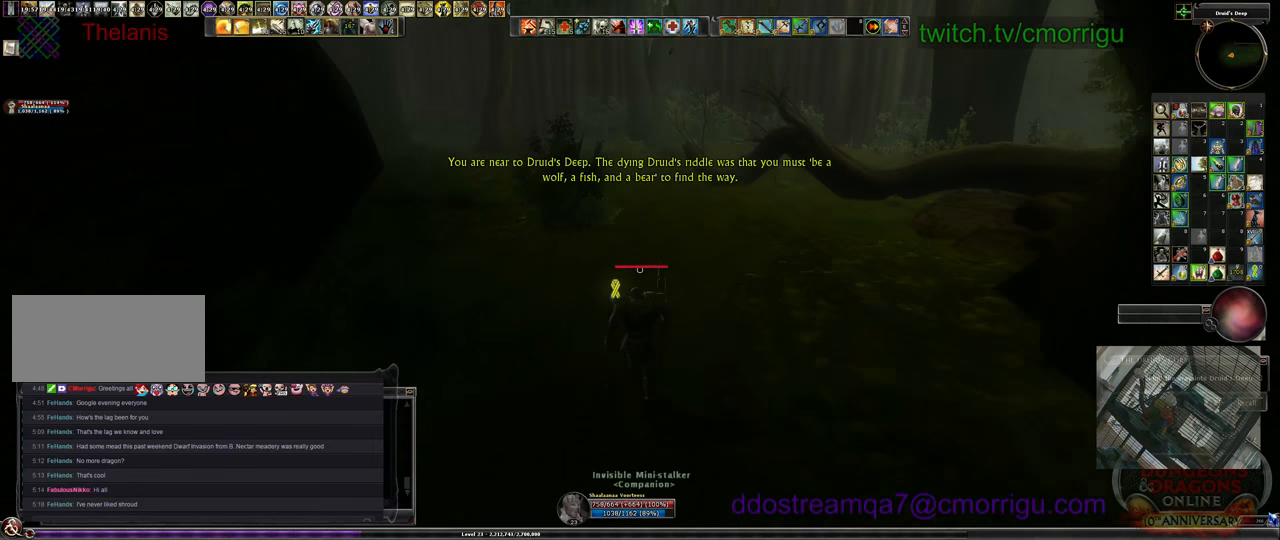
{"keys": ["w"], "events": []}
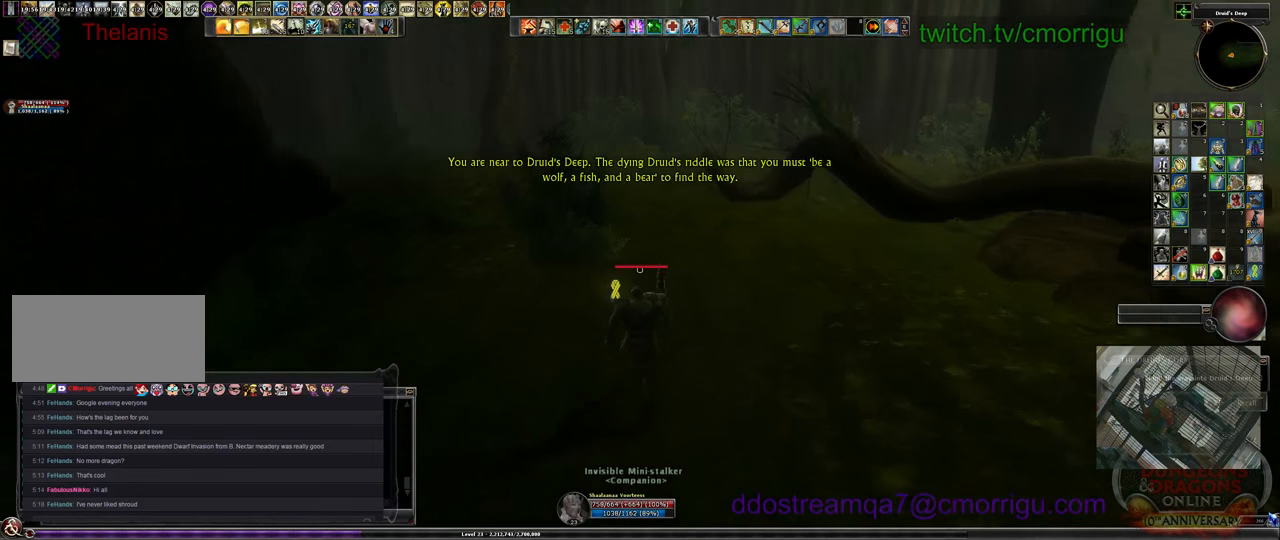
{"keys": ["w"], "events": []}
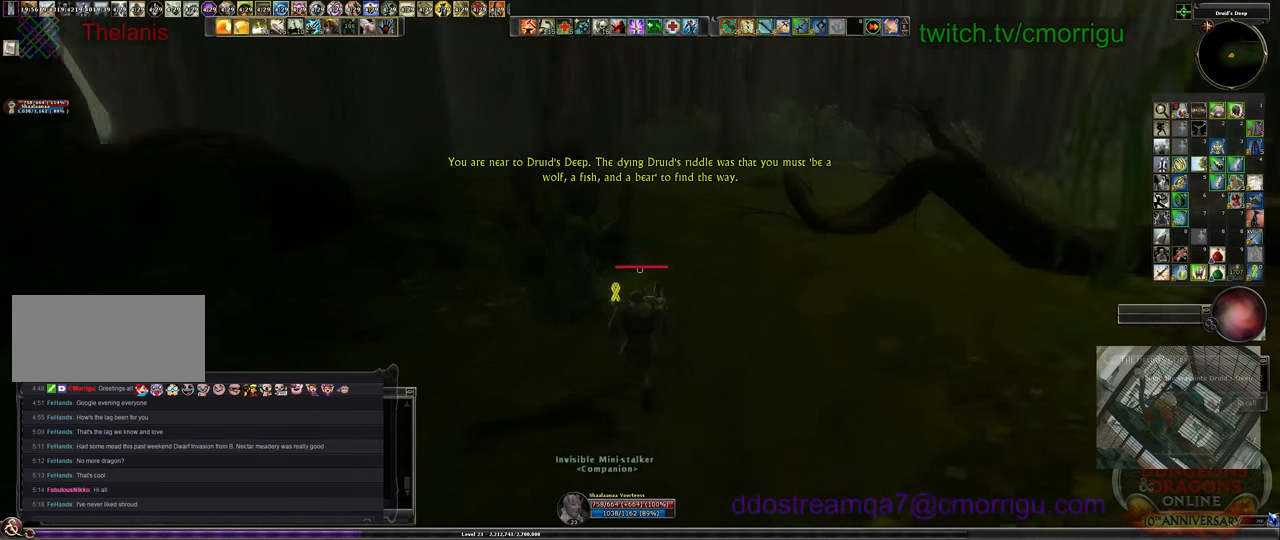
{"keys": ["w"], "events": []}
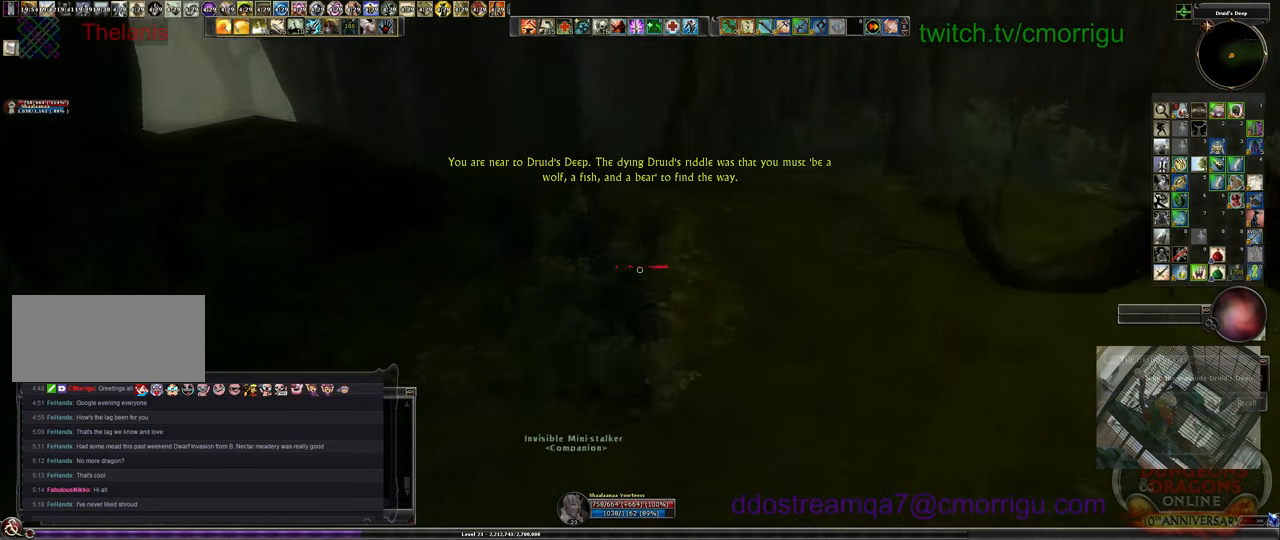
{"keys": ["w"], "events": []}
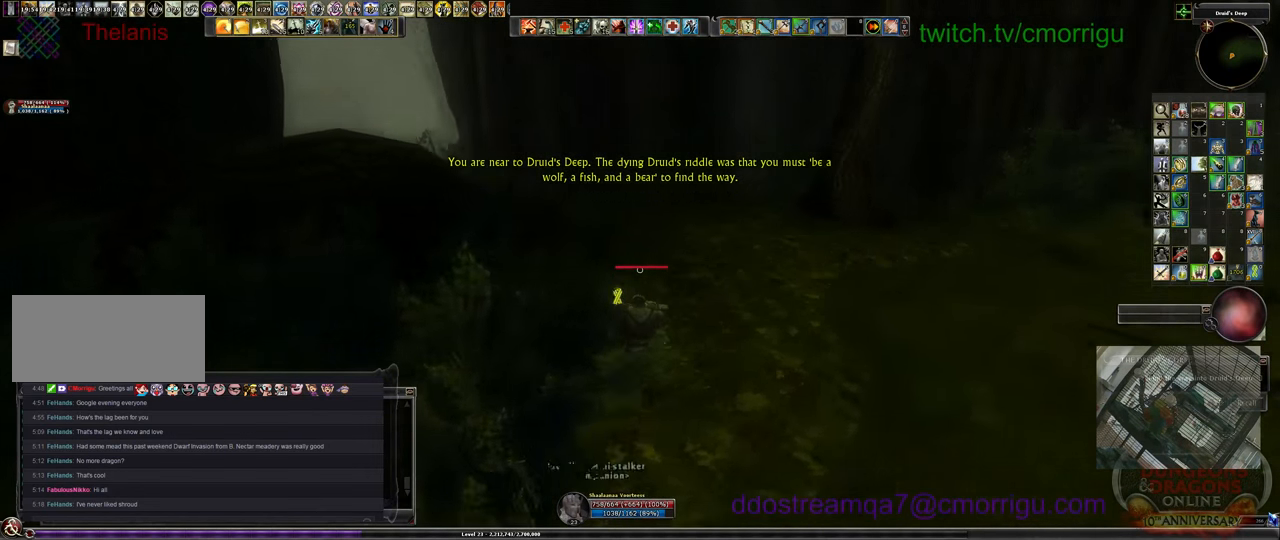
{"keys": ["w"], "events": []}
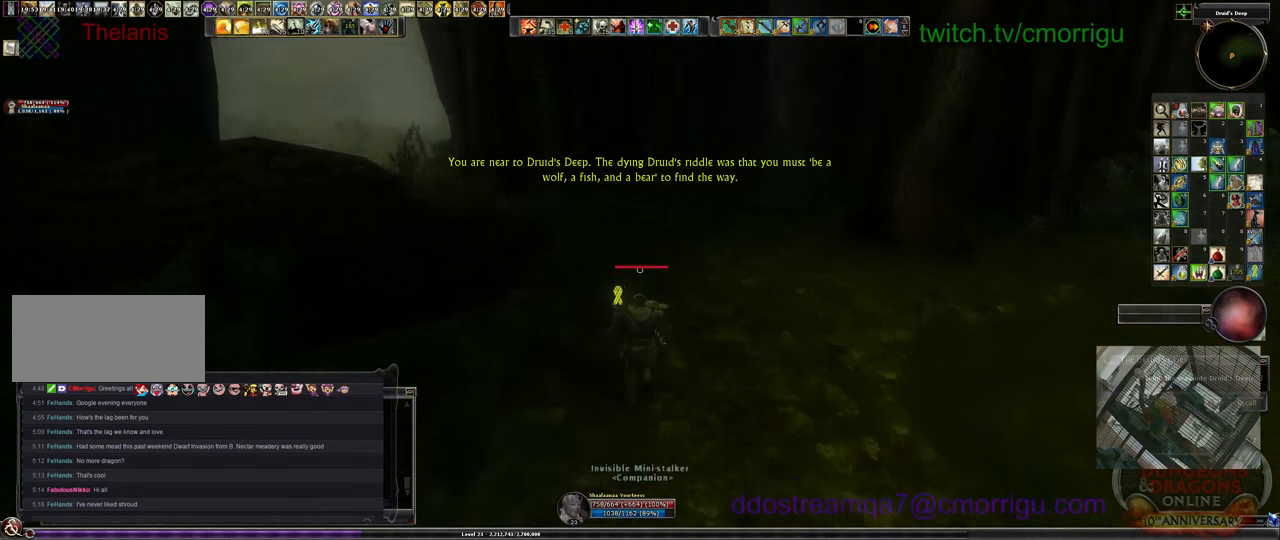
{"keys": ["w"], "events": []}
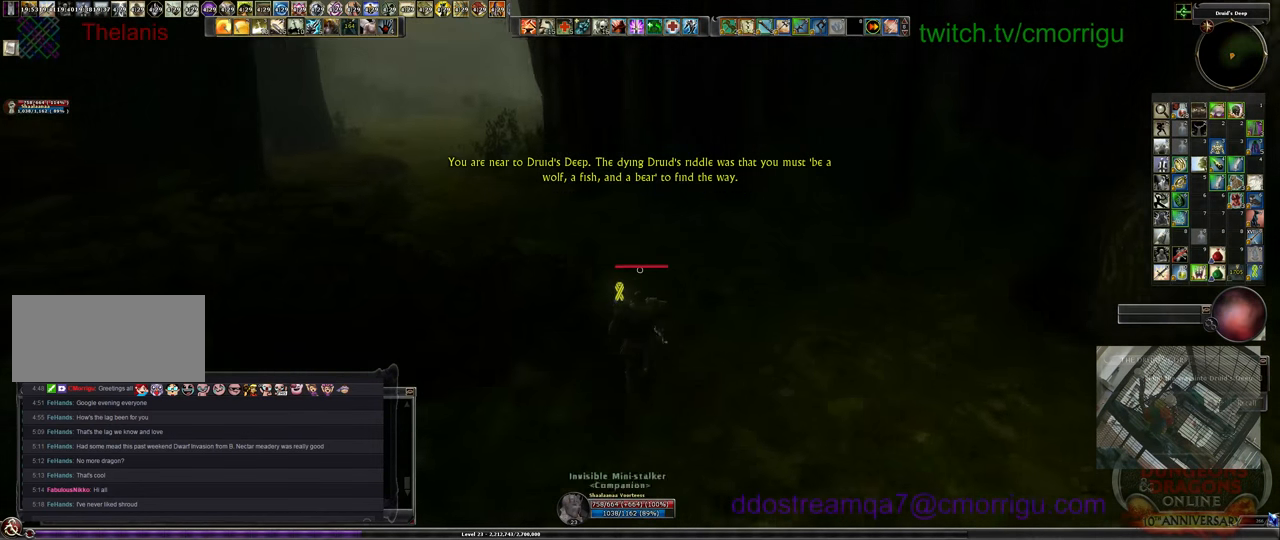
{"keys": ["w"], "events": []}
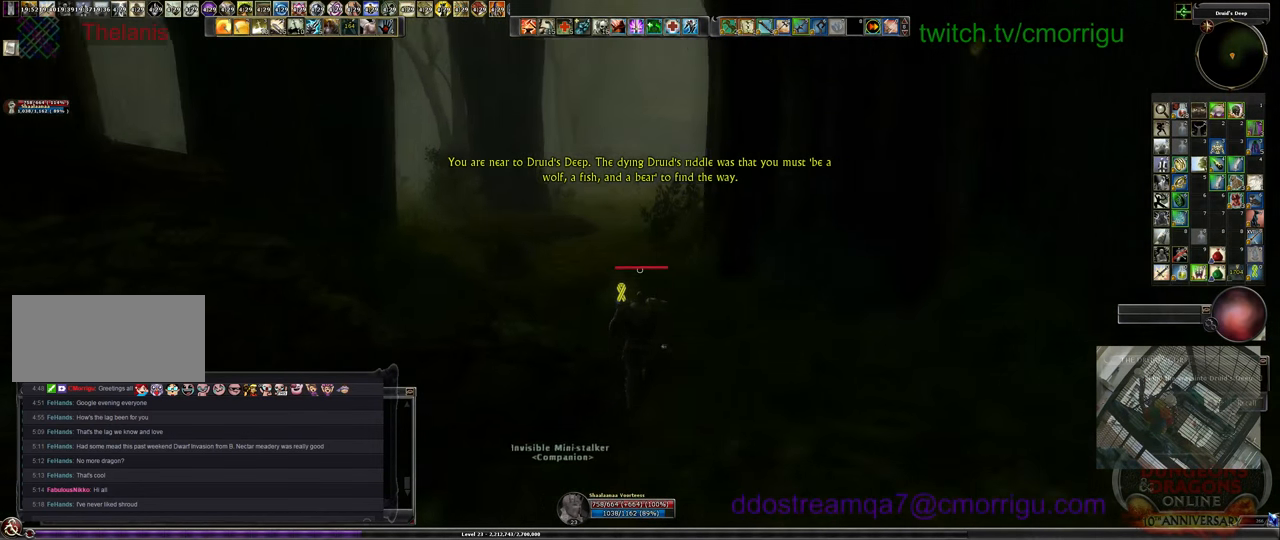
{"keys": ["w"], "events": []}
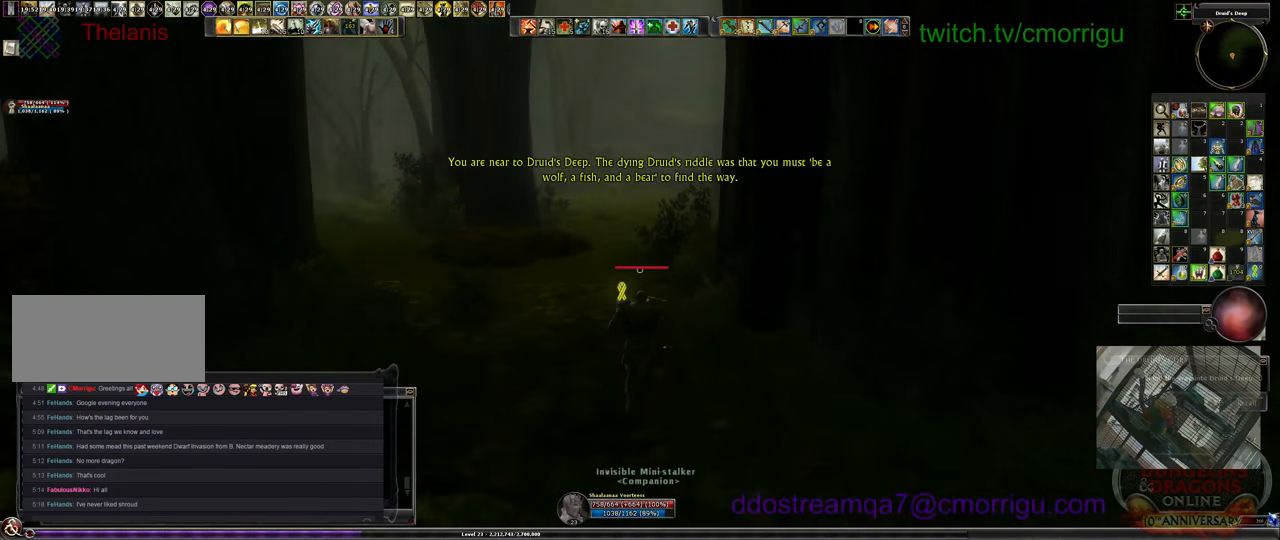
{"keys": ["w"], "events": []}
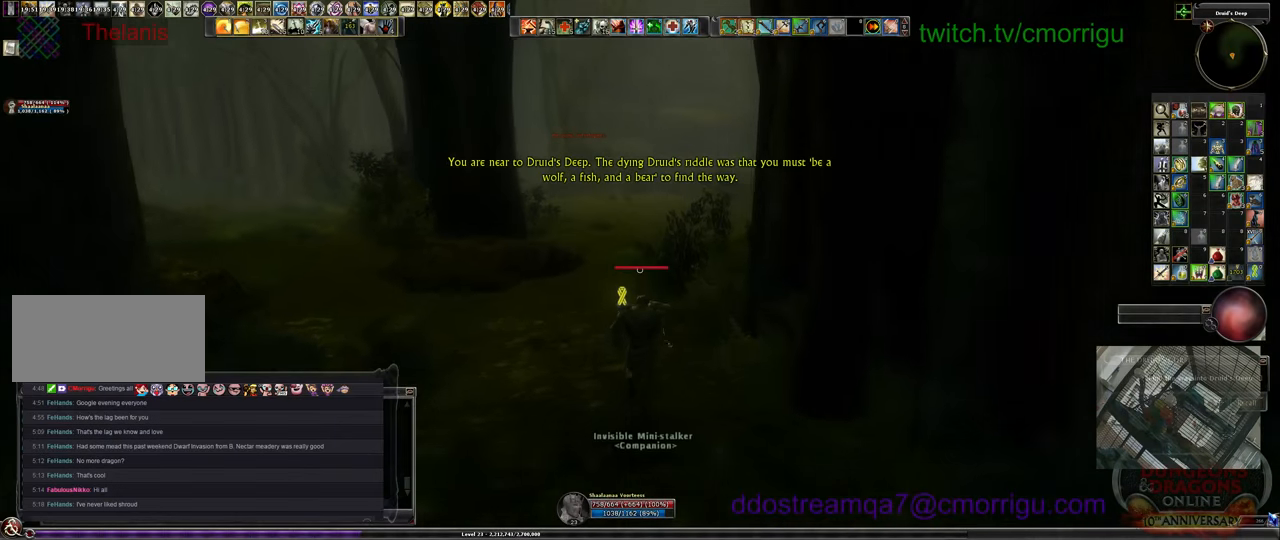
{"keys": ["w"], "events": []}
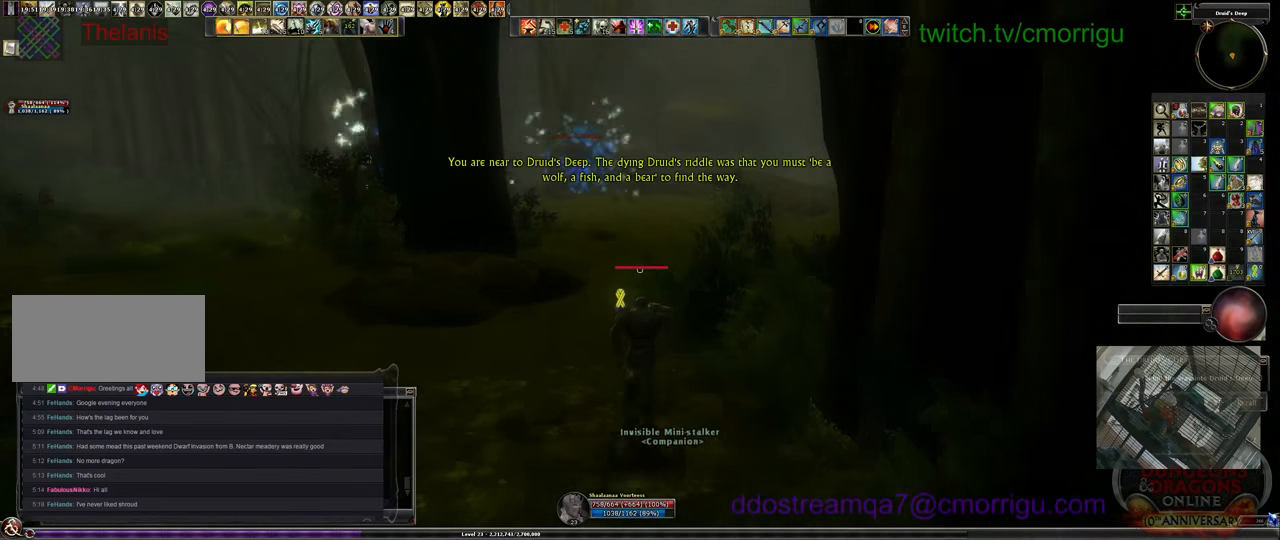
{"keys": ["w"], "events": []}
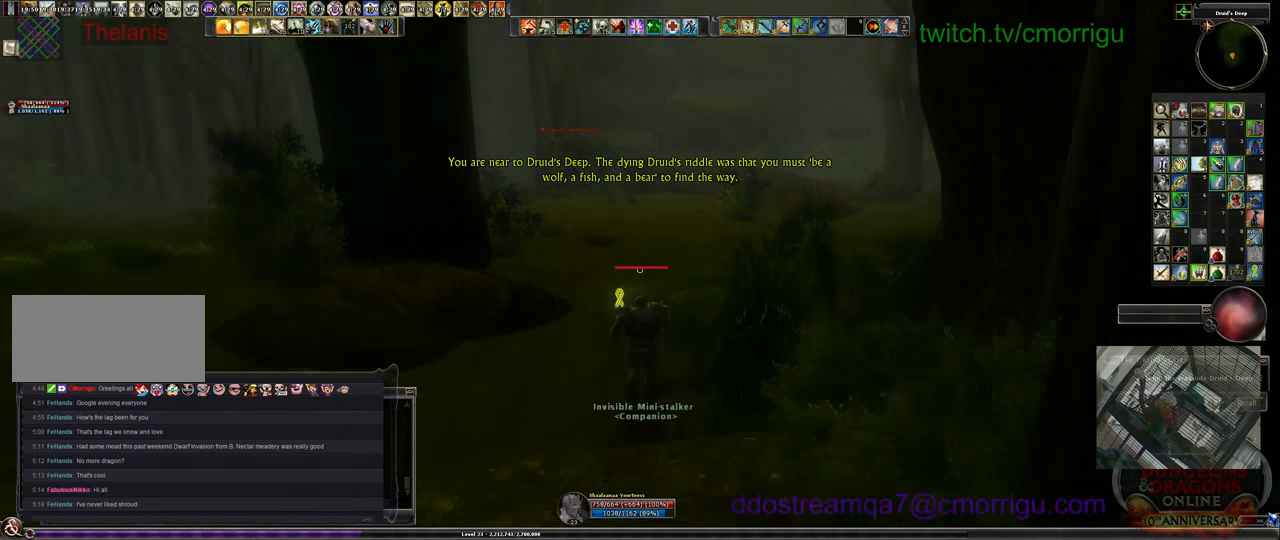
{"keys": ["w"], "events": []}
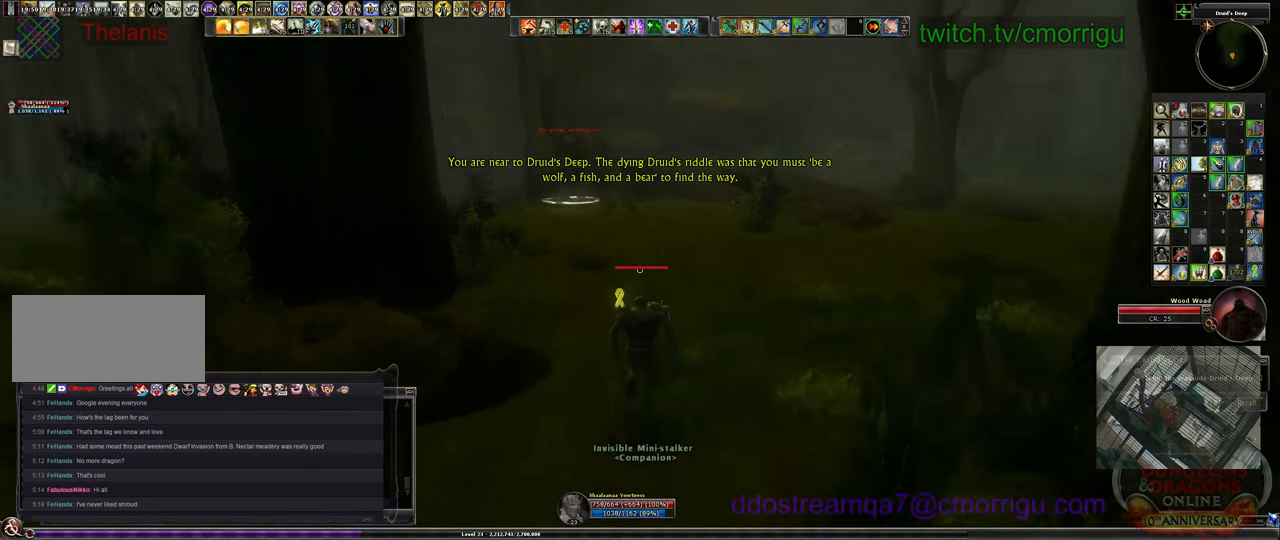
{"keys": ["w"], "events": []}
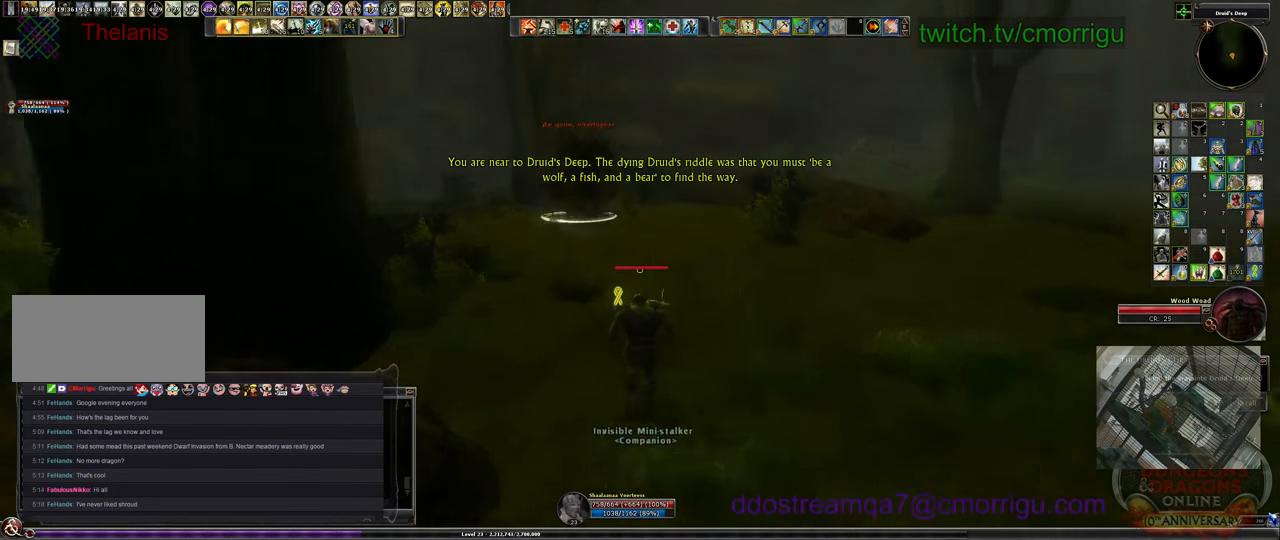
{"keys": ["w"], "events": []}
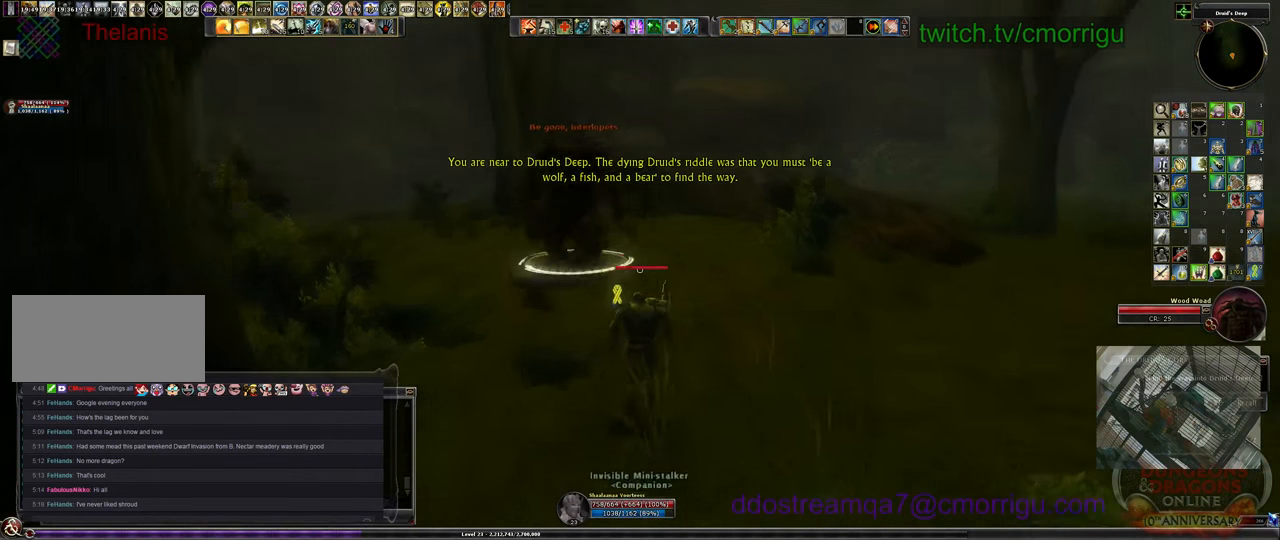
{"keys": [], "events": [[433, "w", "up"]]}
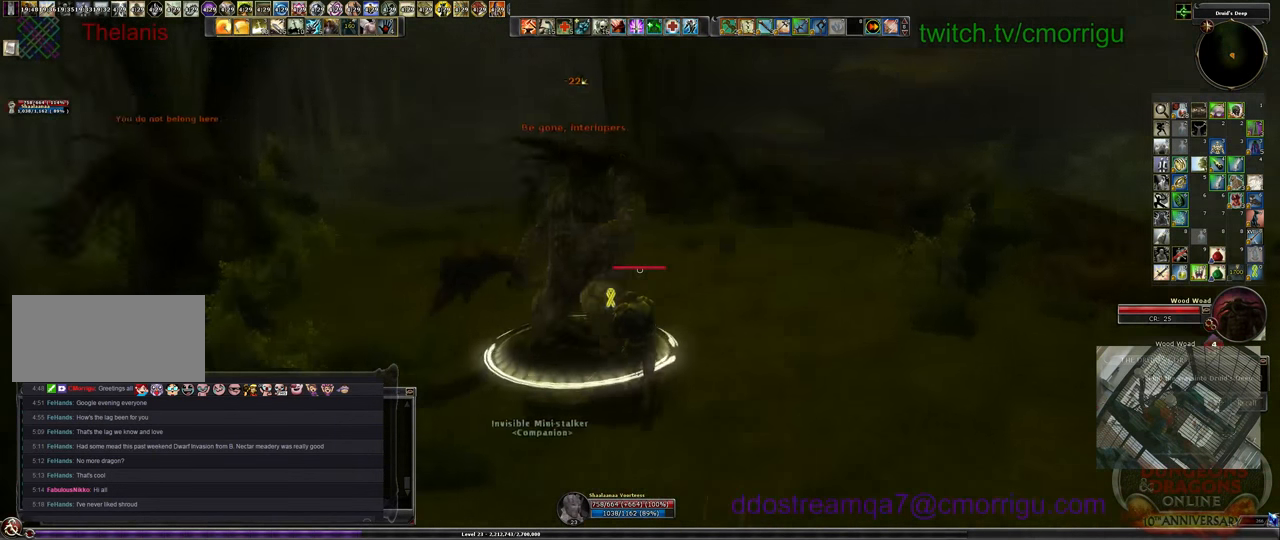
{"keys": ["a"], "events": [[500, "a", "down"]]}
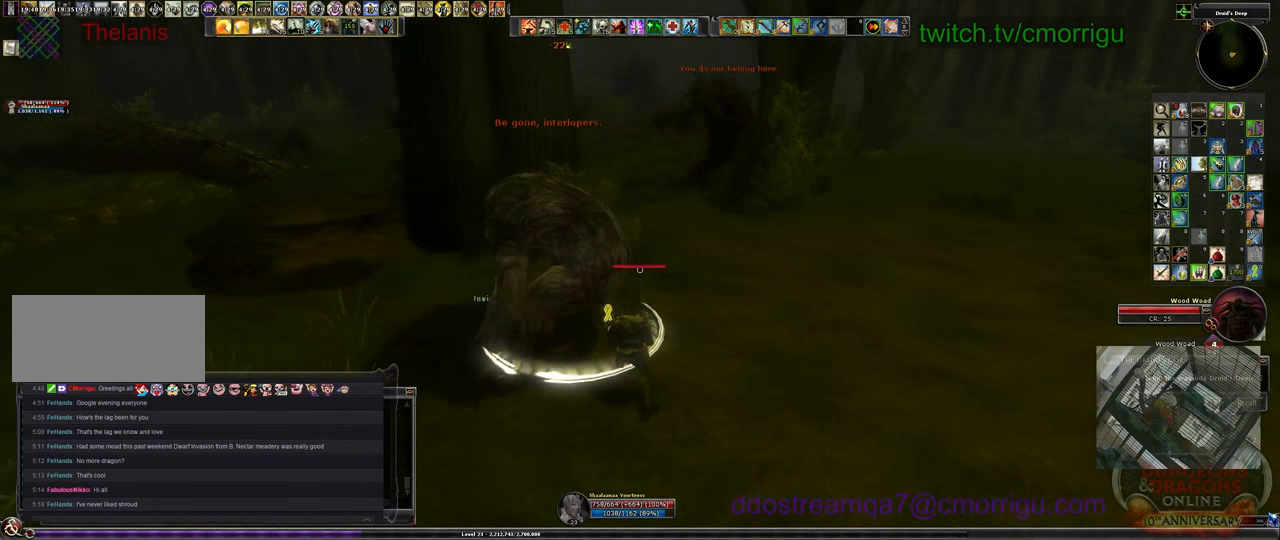
{"keys": [], "events": [[233, "a", "up"]]}
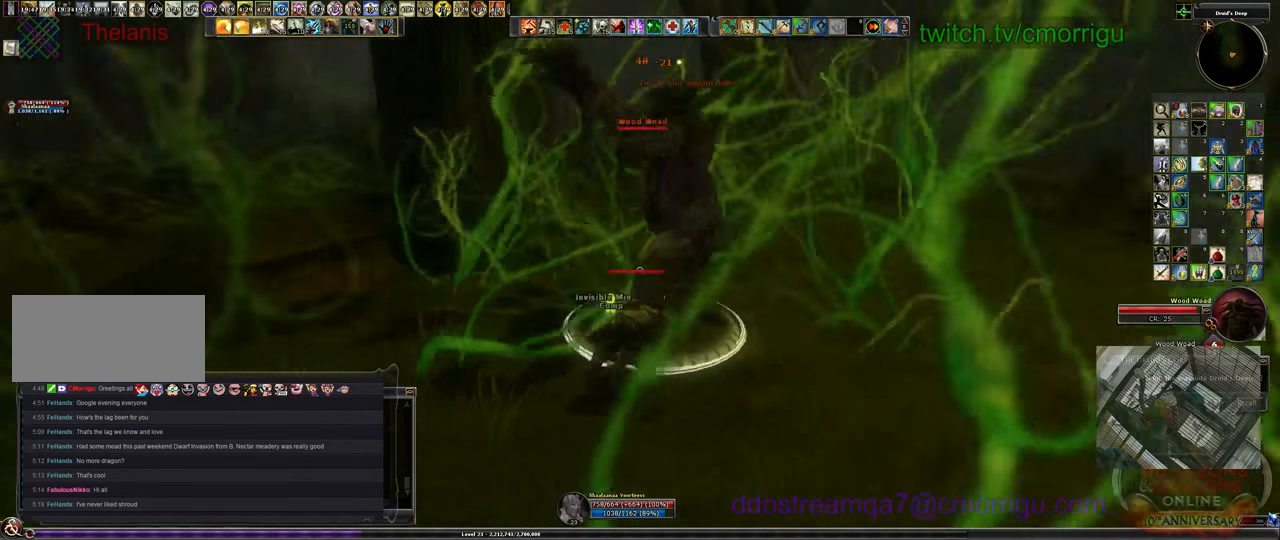
{"keys": [], "events": [[100, "1", "down"], [266, "1", "up"]]}
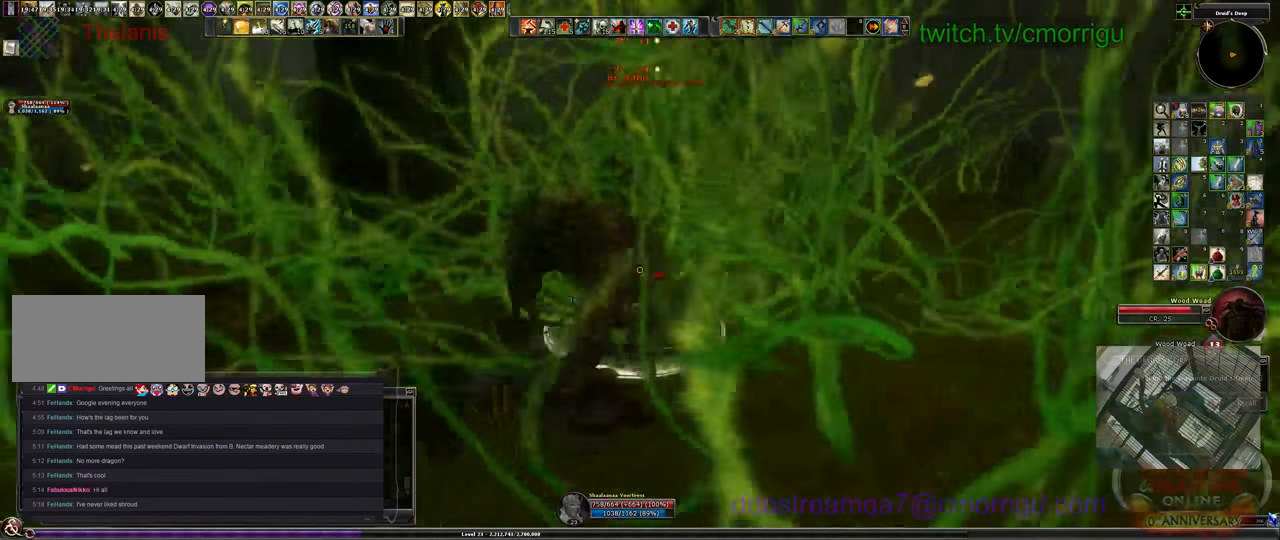
{"keys": ["2"], "events": [[367, "2", "down"]]}
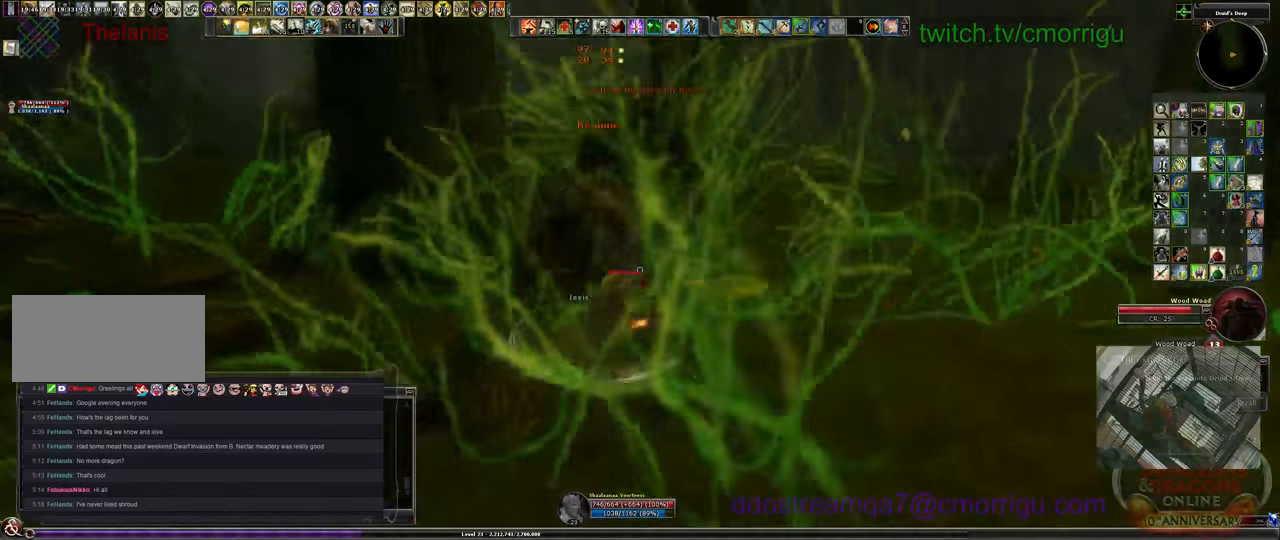
{"keys": [], "events": [[67, "2", "up"]]}
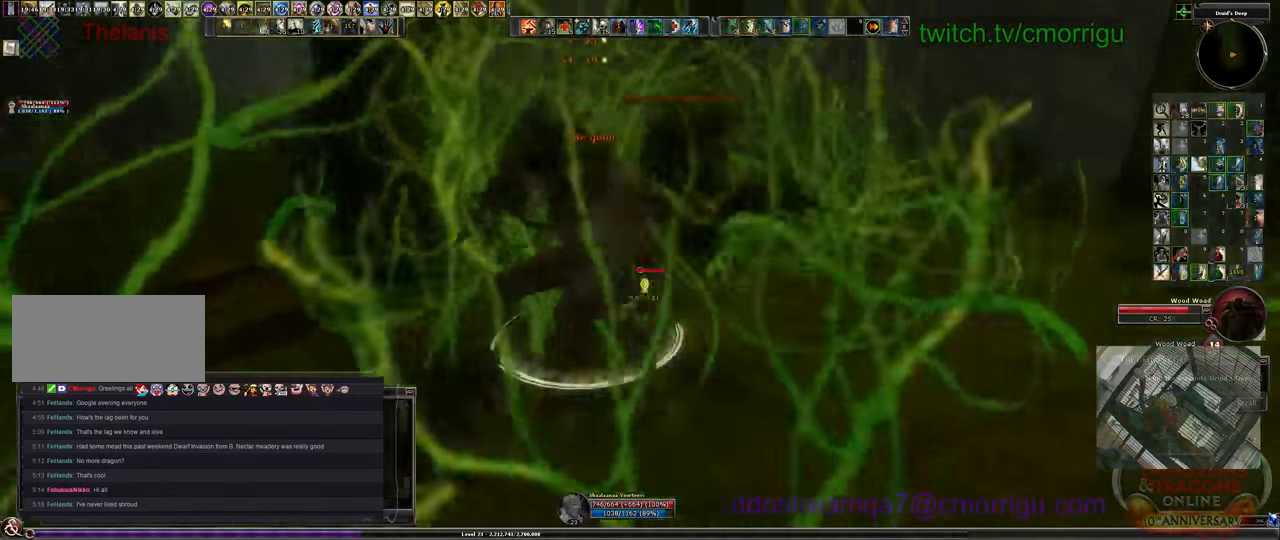
{"keys": [], "events": []}
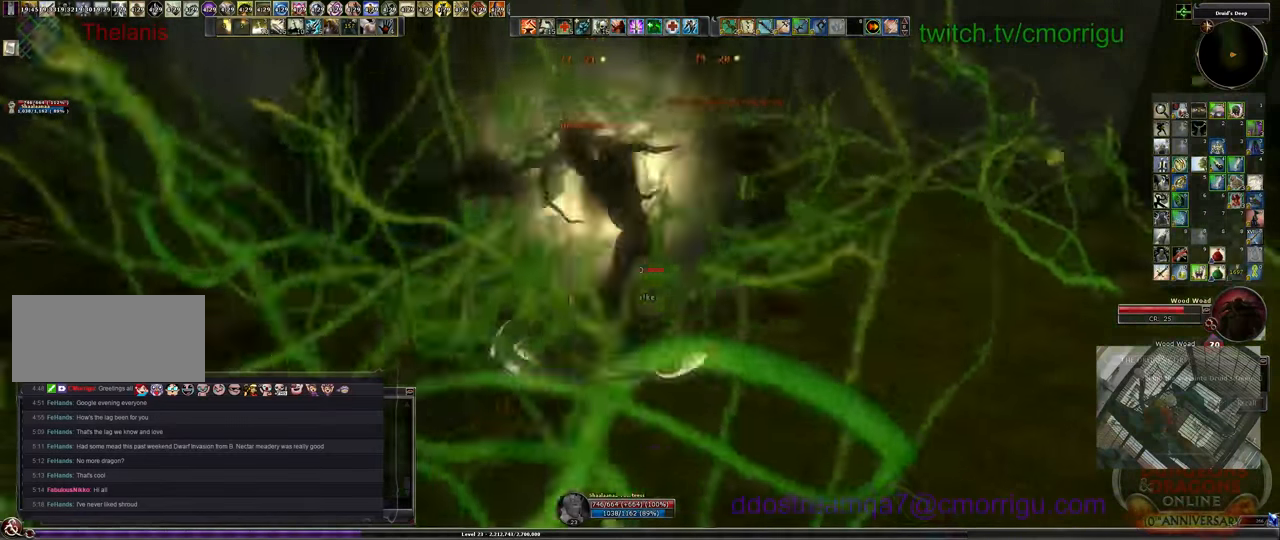
{"keys": [], "events": []}
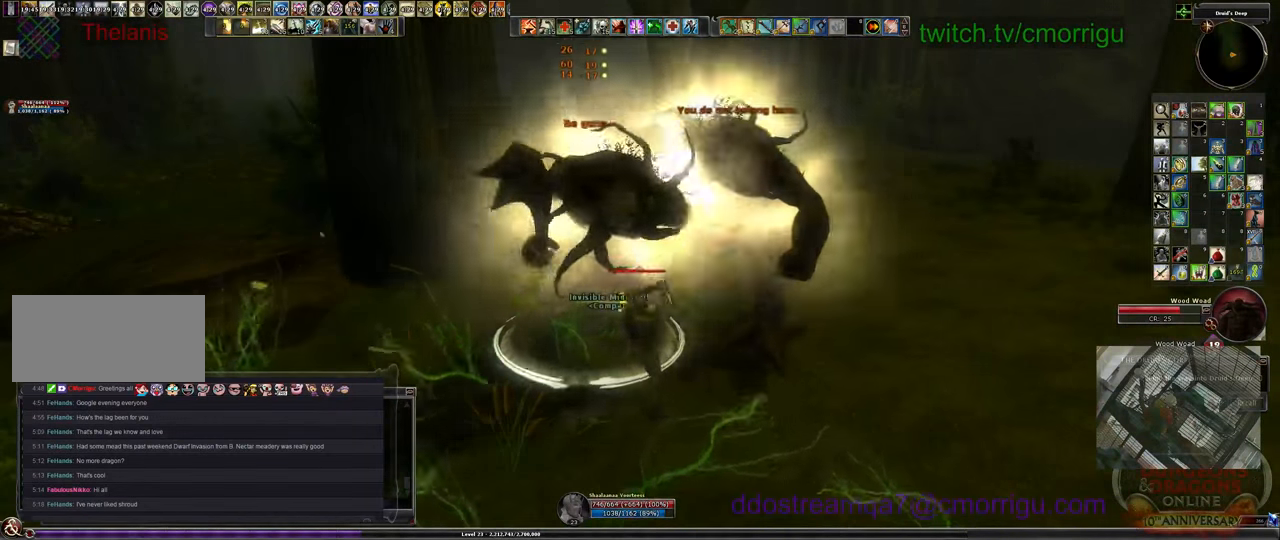
{"keys": [], "events": []}